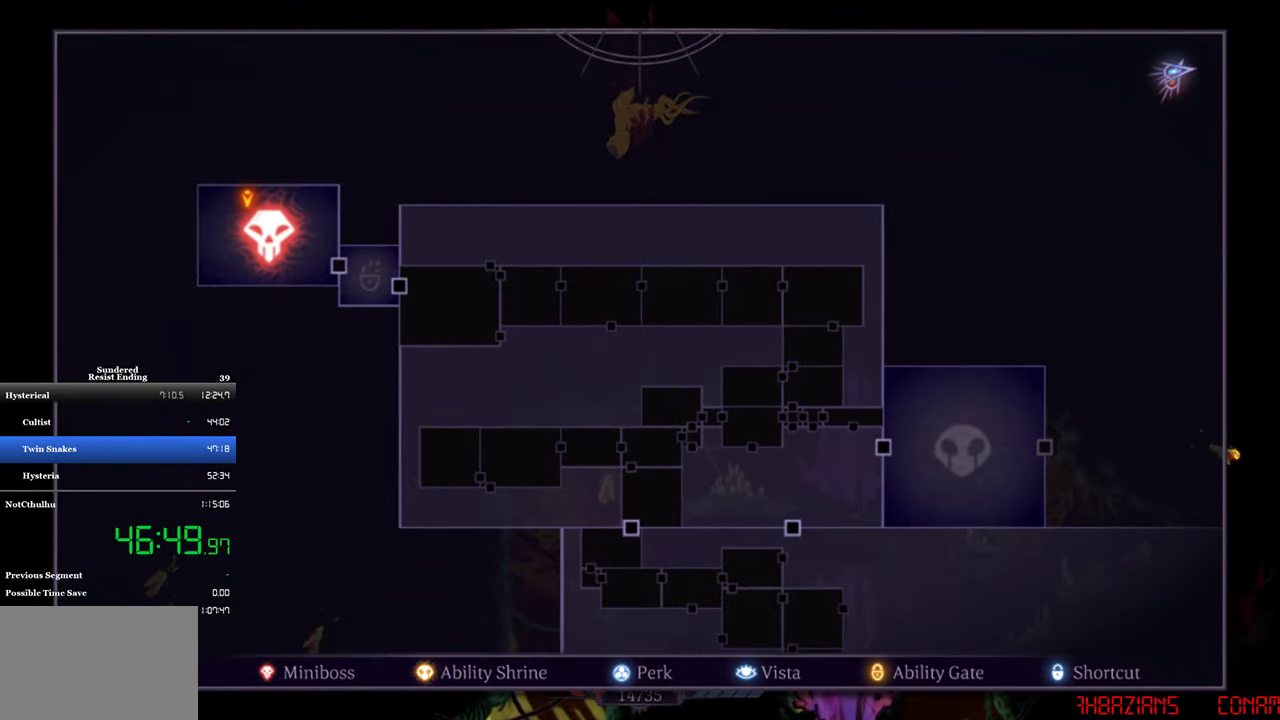
Gameplay with a controller (PlayStation layout); each line is a JSON object with the inputs held at the frame after it. "events" lists button and stick changes between this image and that frame as [ms after this image, input, new state], when the widget could be followed in between. Not read: R3 right_stick.
{"buttons": [], "left_stick": "center", "events": [[317, "L2", "up"]]}
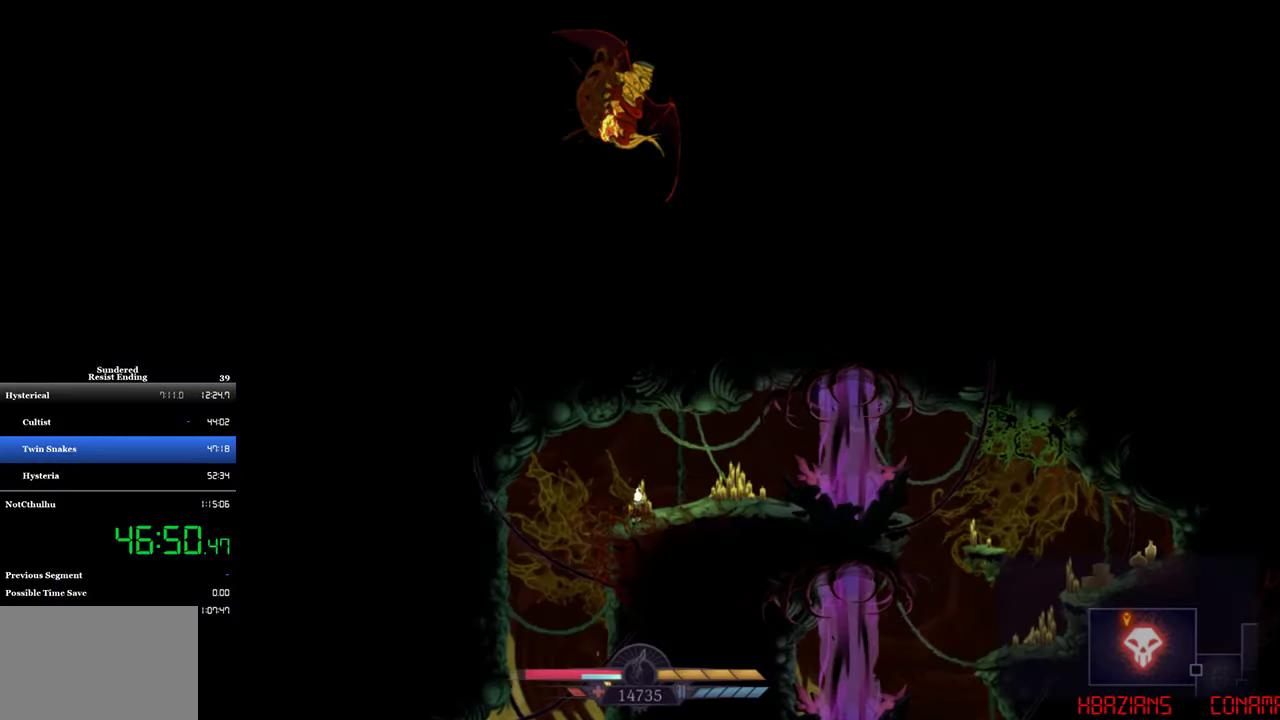
{"buttons": [], "left_stick": "center", "events": []}
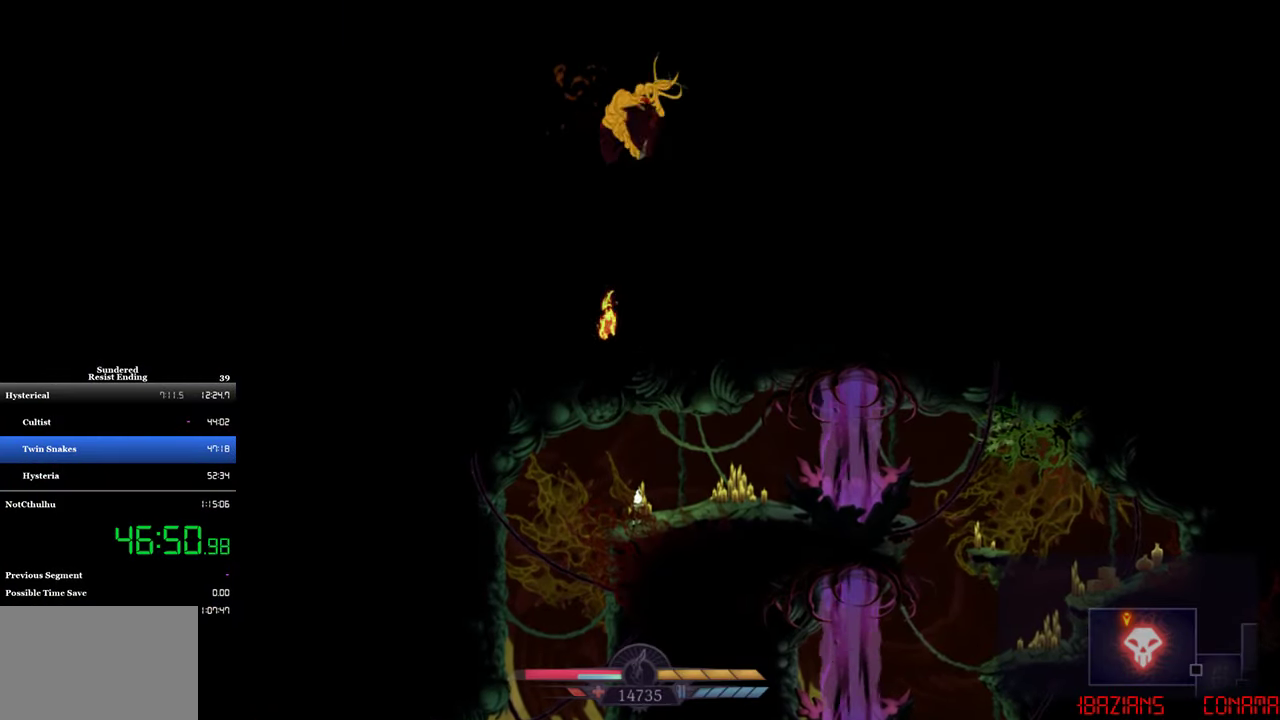
{"buttons": [], "left_stick": "center", "events": [[117, "DPAD_RIGHT", "down"], [184, "DPAD_RIGHT", "up"]]}
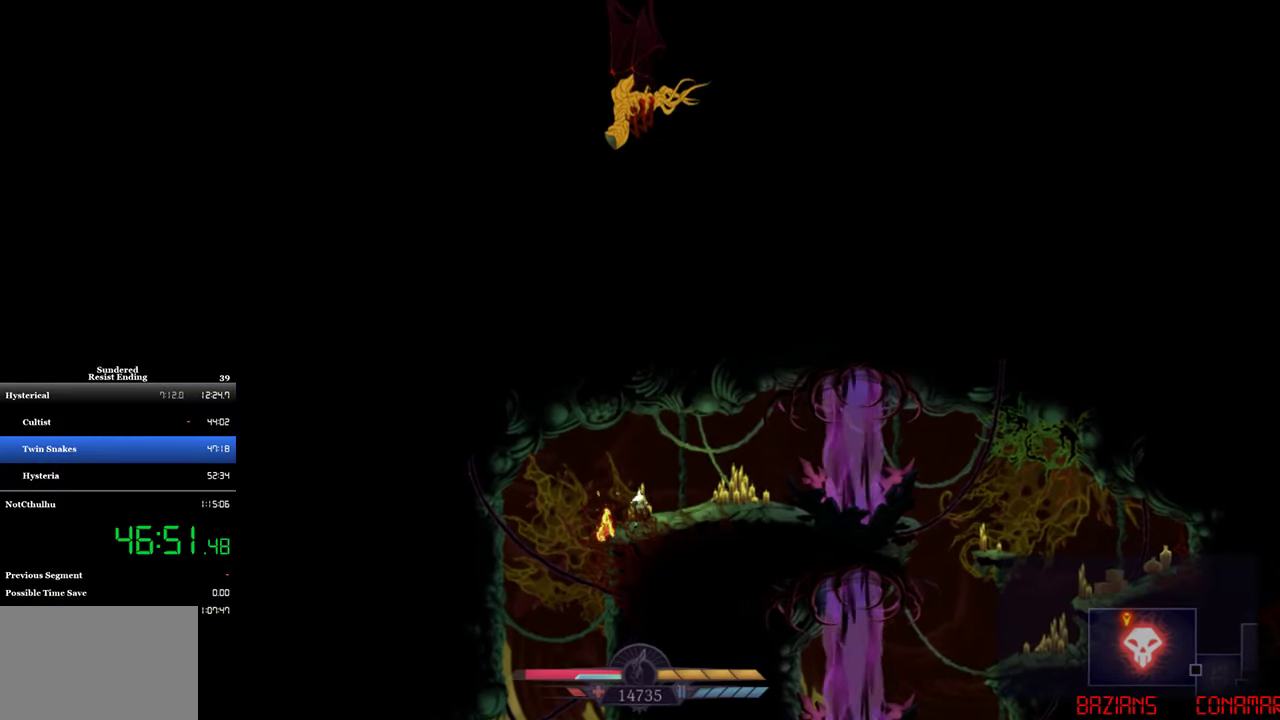
{"buttons": [], "left_stick": "center", "events": []}
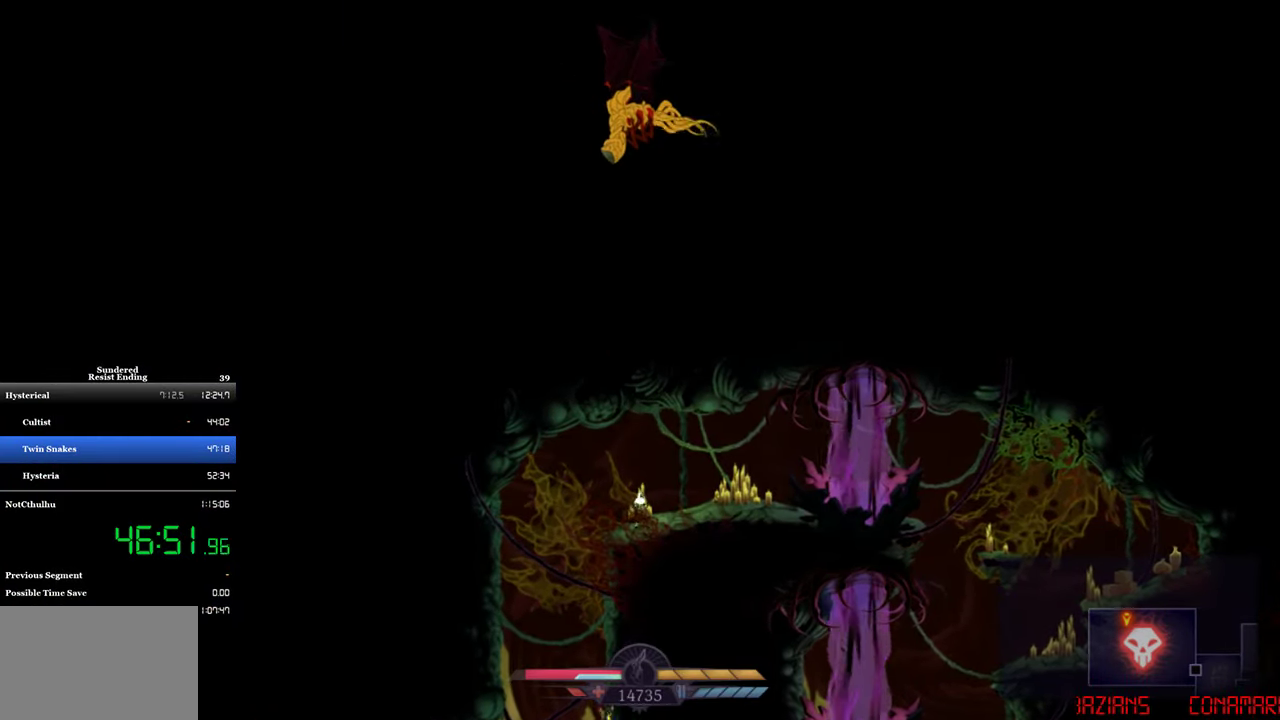
{"buttons": ["SQUARE", "DPAD_UP"], "left_stick": "center", "events": [[416, "DPAD_UP", "down"], [416, "SQUARE", "down"]]}
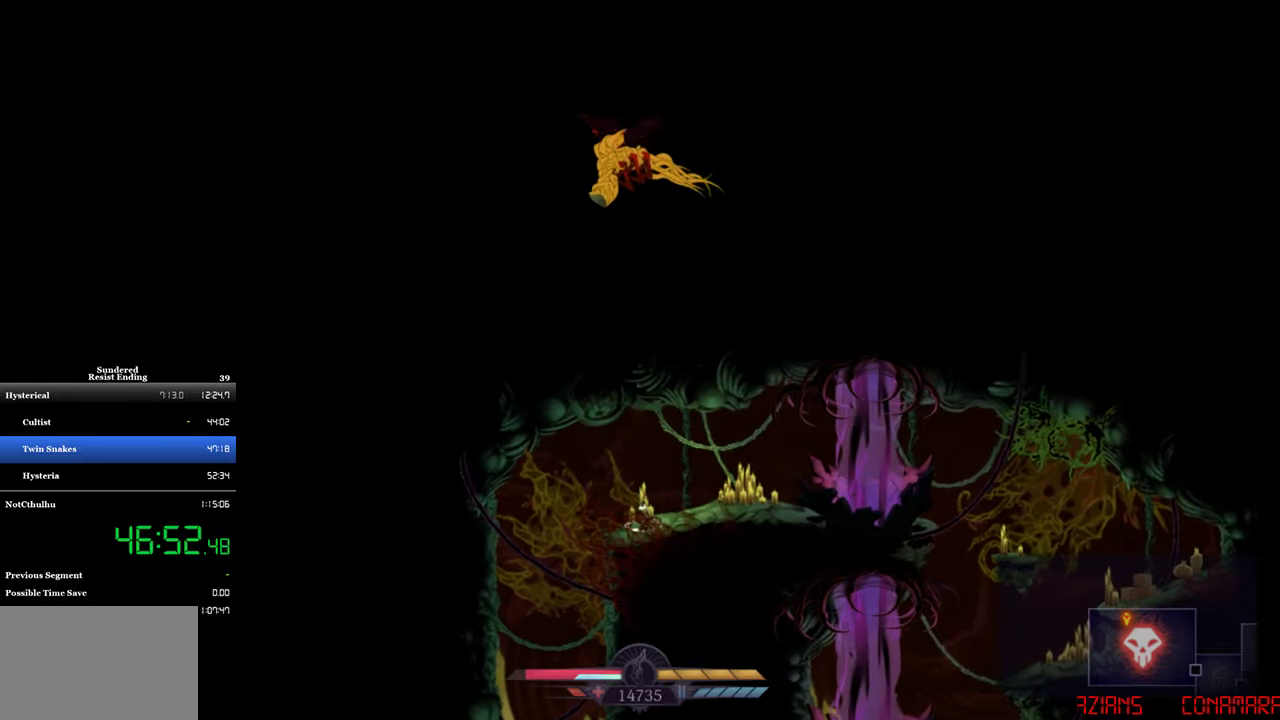
{"buttons": ["SQUARE"], "left_stick": "center", "events": [[83, "DPAD_UP", "up"]]}
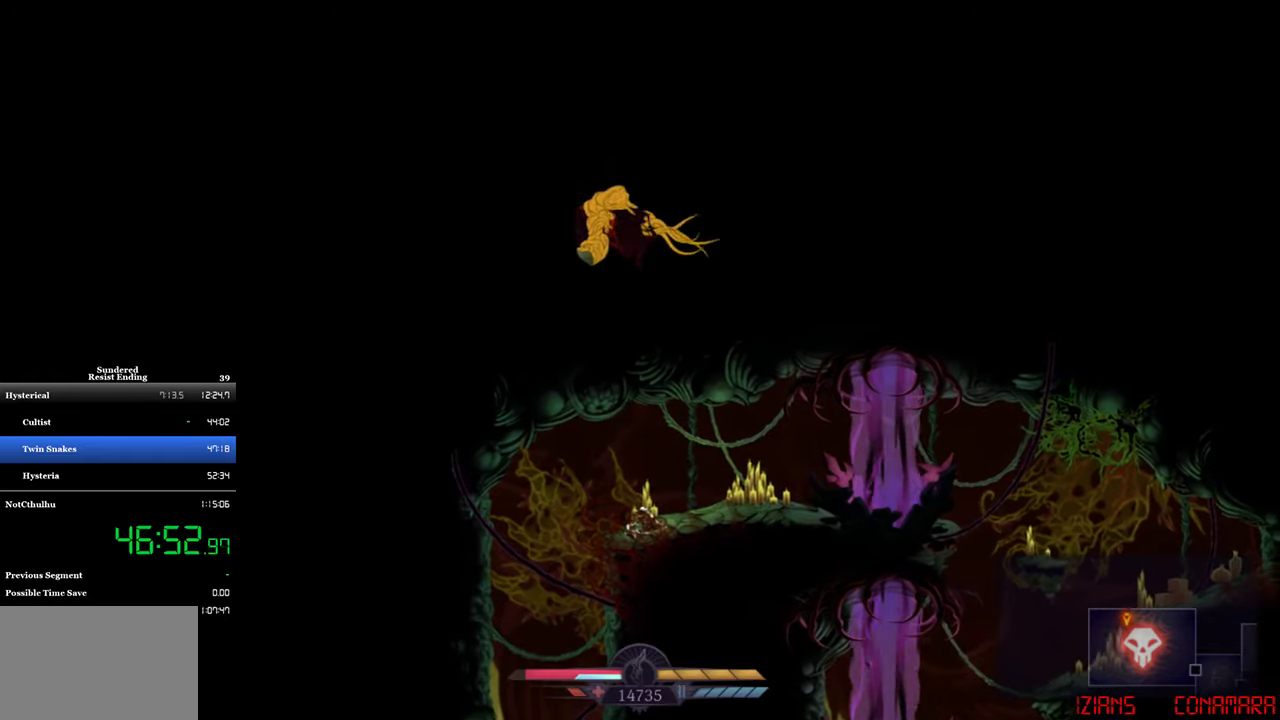
{"buttons": ["SQUARE"], "left_stick": "center", "events": []}
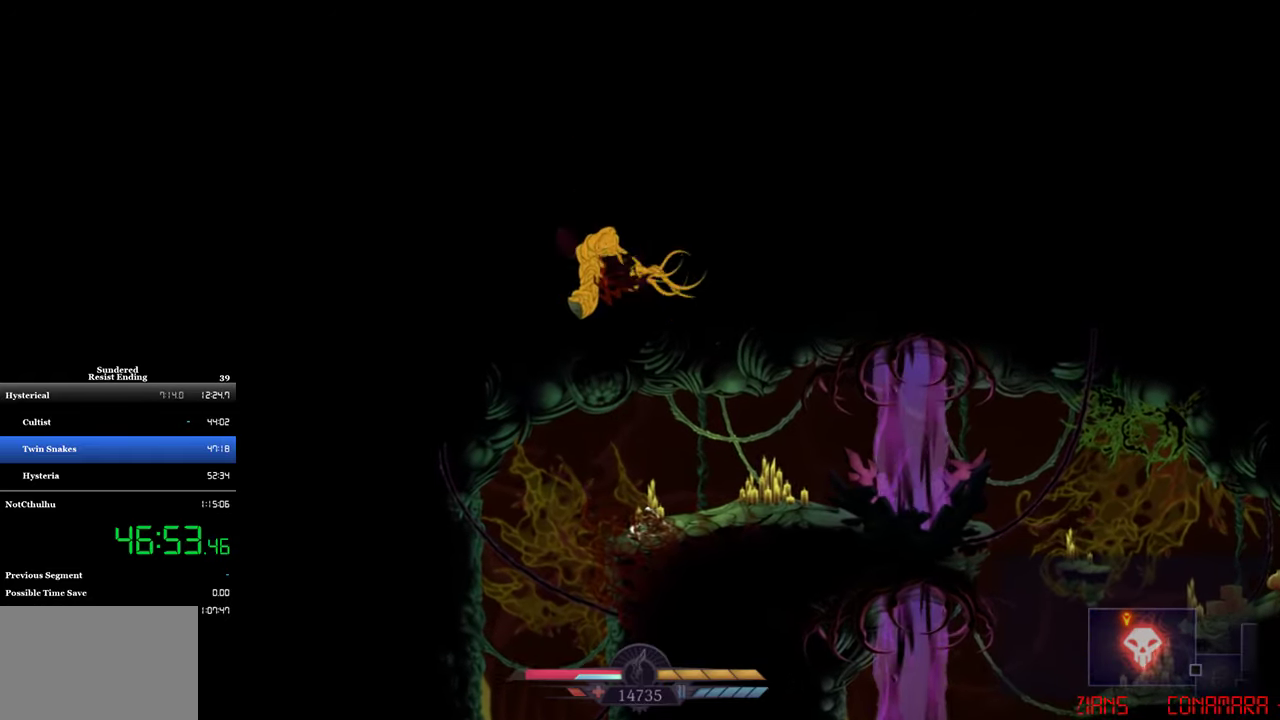
{"buttons": ["SQUARE"], "left_stick": "center", "events": []}
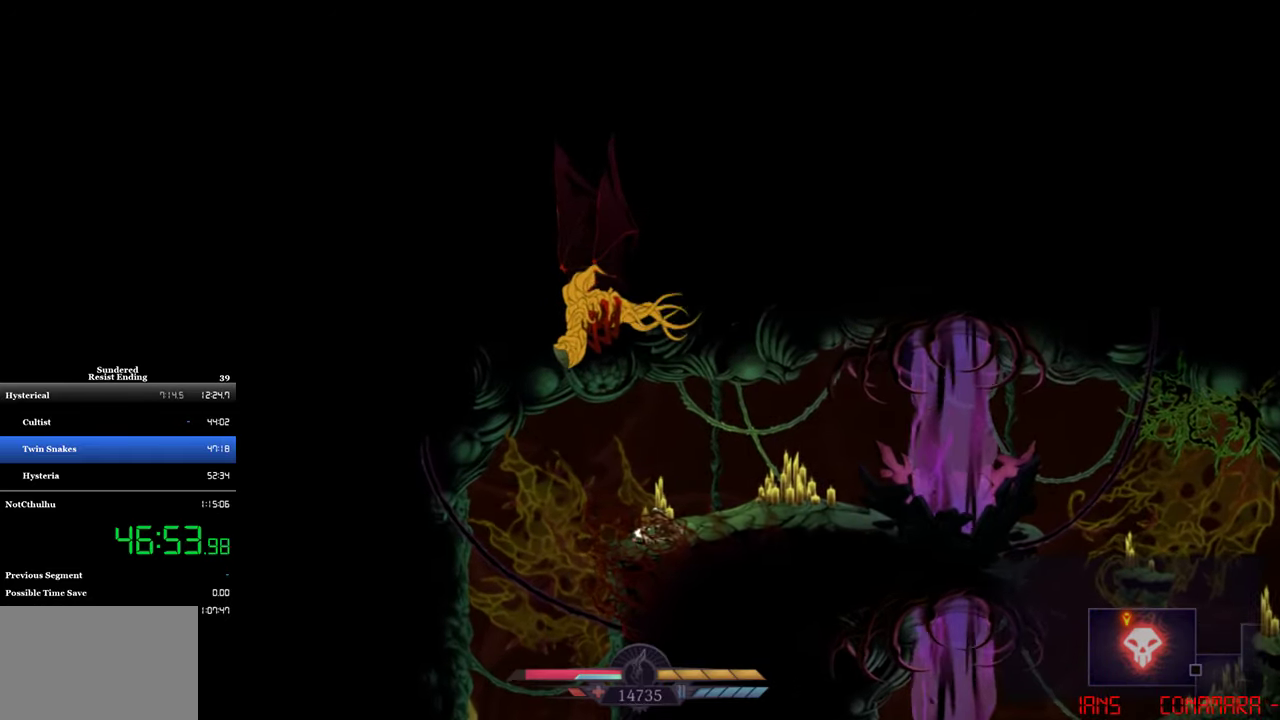
{"buttons": [], "left_stick": "center", "events": [[383, "SQUARE", "up"]]}
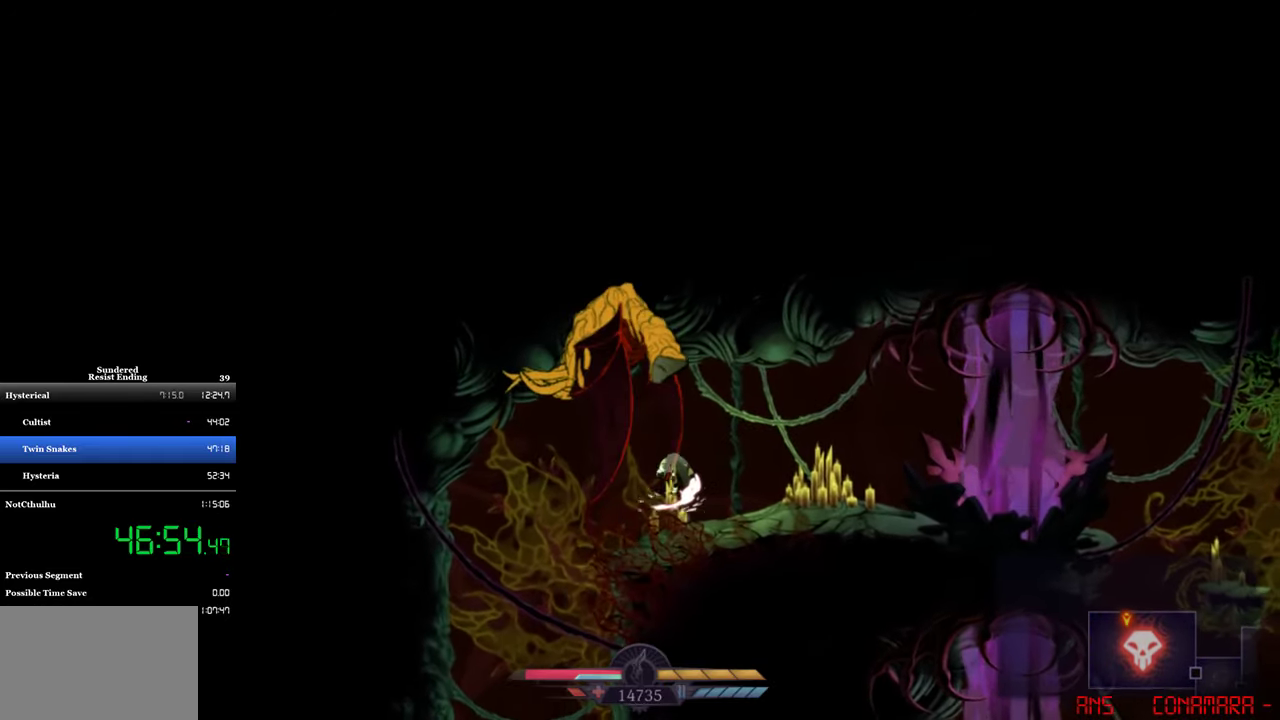
{"buttons": [], "left_stick": "center", "events": [[83, "DPAD_LEFT", "down"], [383, "SQUARE", "down"], [450, "DPAD_LEFT", "up"], [450, "SQUARE", "up"]]}
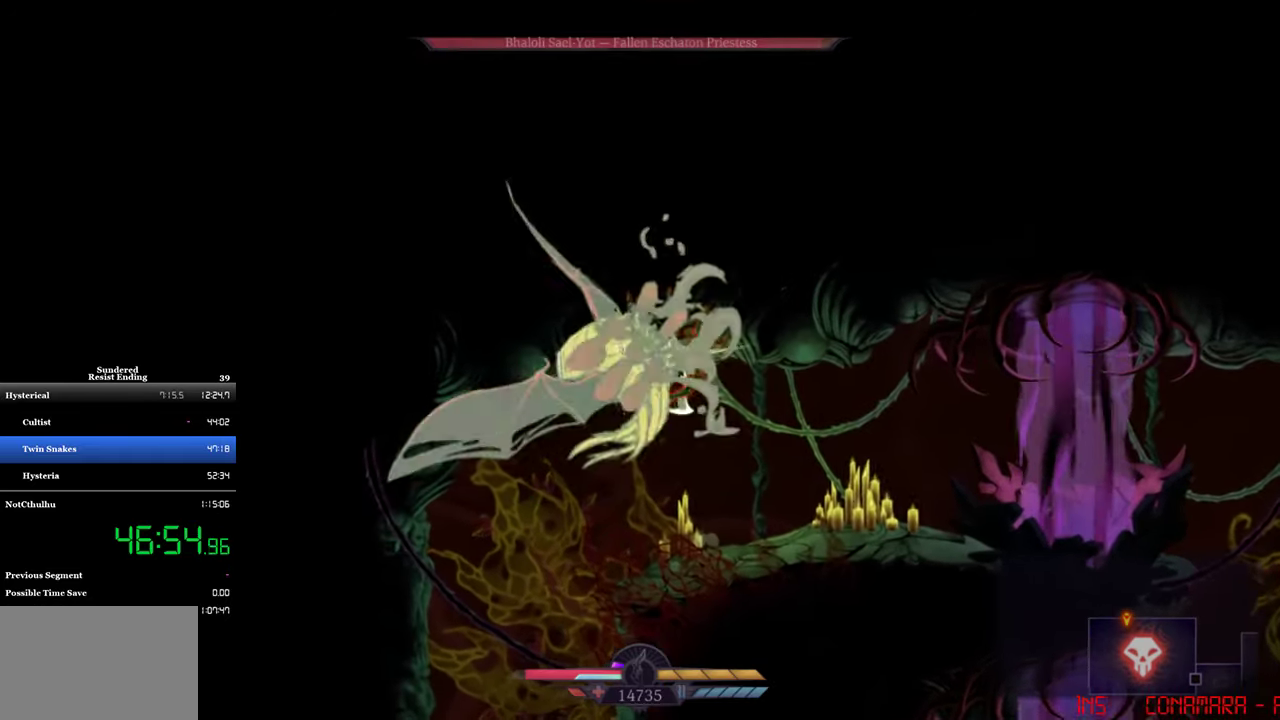
{"buttons": ["SQUARE"], "left_stick": "center", "events": [[116, "SQUARE", "down"], [183, "SQUARE", "up"], [250, "SQUARE", "down"], [416, "SQUARE", "up"], [483, "SQUARE", "down"]]}
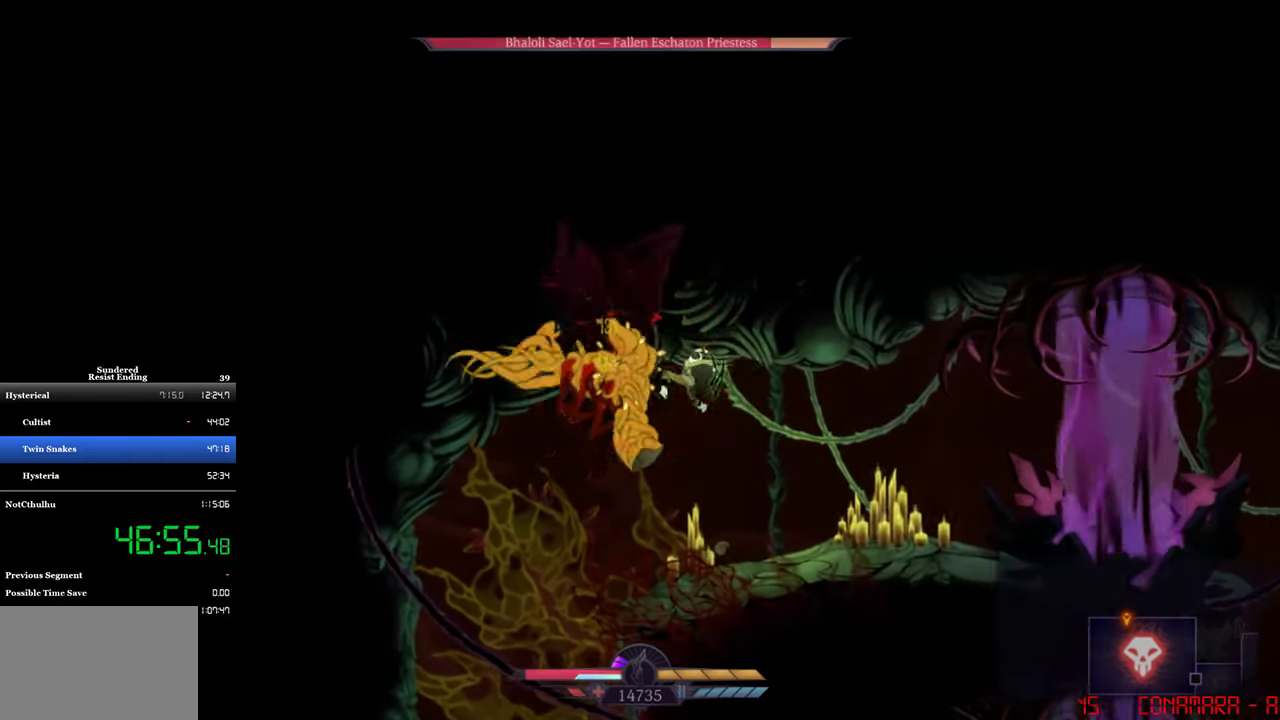
{"buttons": ["SQUARE"], "left_stick": "center", "events": [[283, "SQUARE", "up"], [350, "SQUARE", "down"], [416, "SQUARE", "up"], [483, "SQUARE", "down"]]}
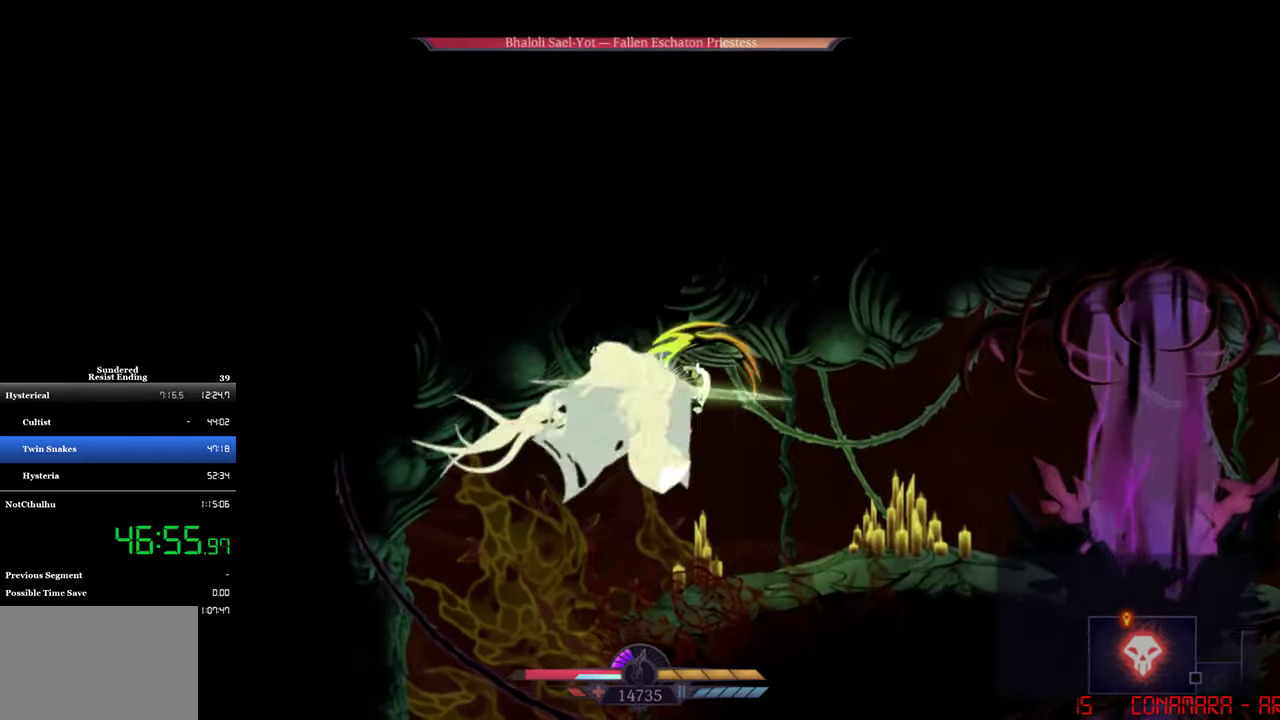
{"buttons": ["SQUARE", "DPAD_RIGHT"], "left_stick": "center", "events": [[50, "SQUARE", "up"], [116, "SQUARE", "down"], [283, "SQUARE", "up"], [350, "SQUARE", "down"], [383, "DPAD_RIGHT", "down"], [416, "SQUARE", "up"], [483, "SQUARE", "down"]]}
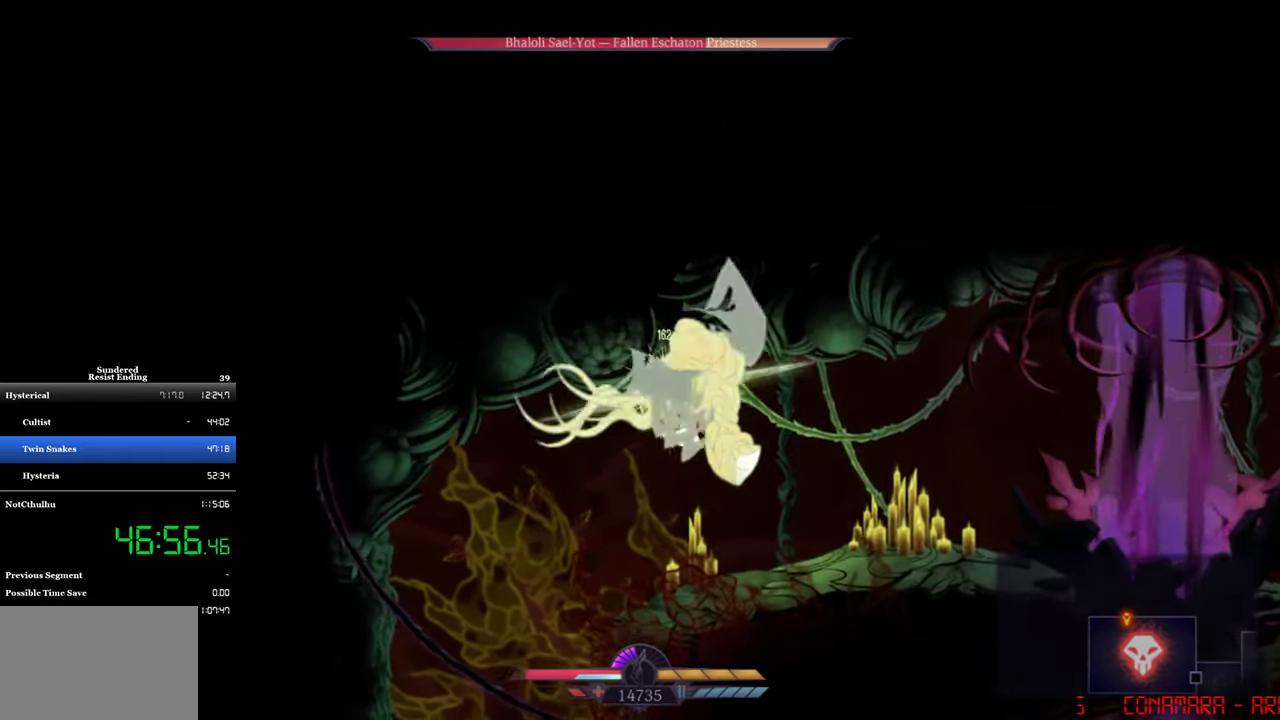
{"buttons": ["DPAD_RIGHT"], "left_stick": "center", "events": [[50, "SQUARE", "up"], [116, "SQUARE", "down"], [183, "SQUARE", "up"], [350, "CIRCLE", "down"], [450, "CIRCLE", "up"]]}
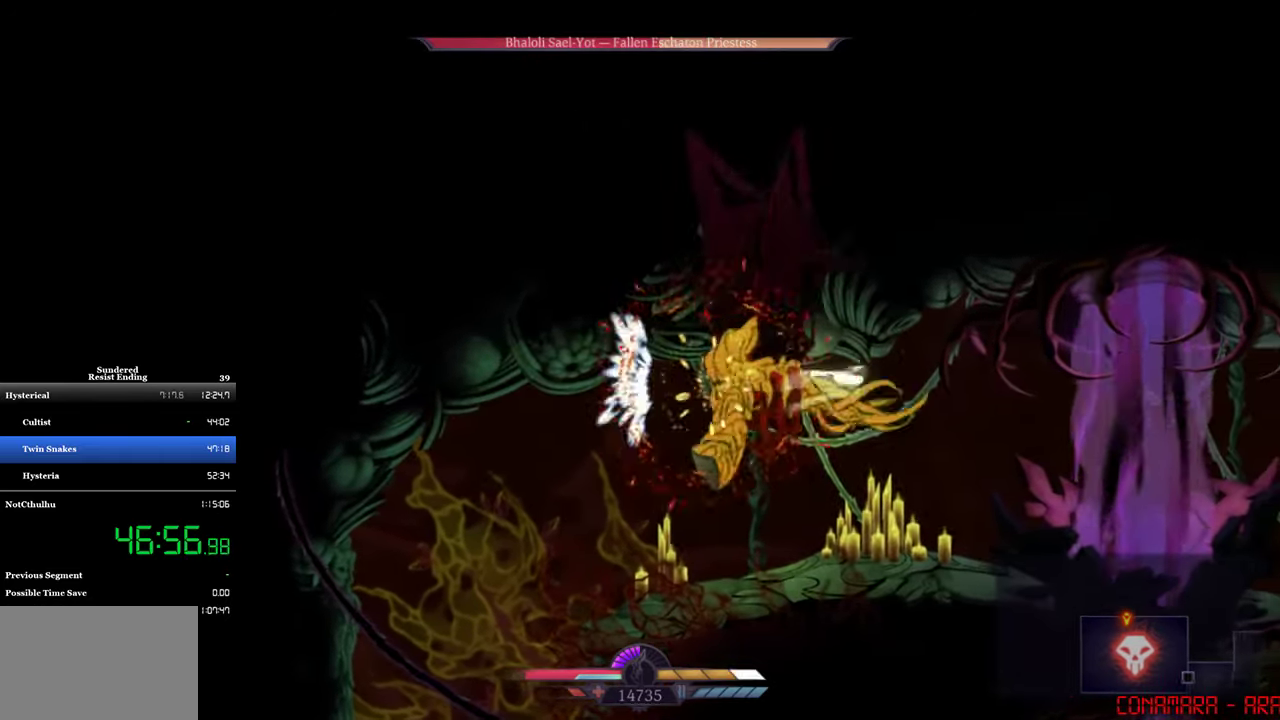
{"buttons": [], "left_stick": "center", "events": [[116, "DPAD_RIGHT", "up"], [150, "SQUARE", "down"], [317, "SQUARE", "up"], [383, "SQUARE", "down"], [450, "SQUARE", "up"]]}
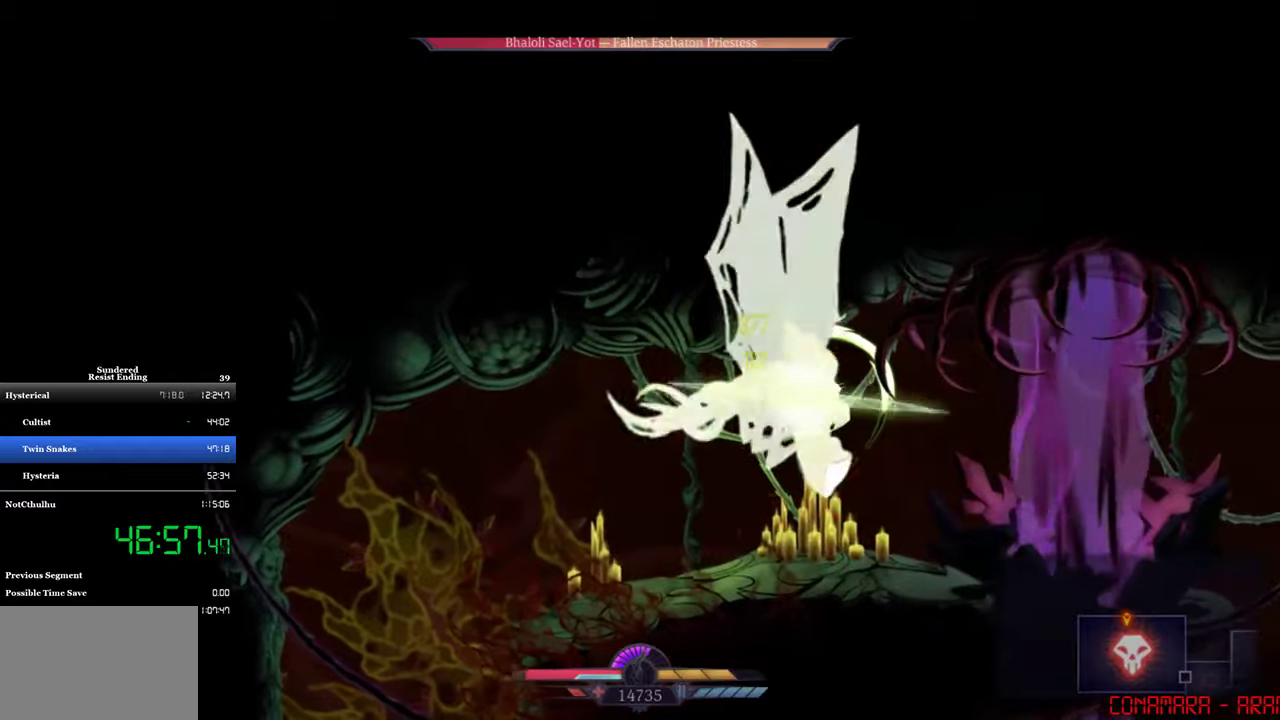
{"buttons": [], "left_stick": "center", "events": [[17, "SQUARE", "down"], [83, "SQUARE", "up"], [150, "SQUARE", "down"], [450, "SQUARE", "up"]]}
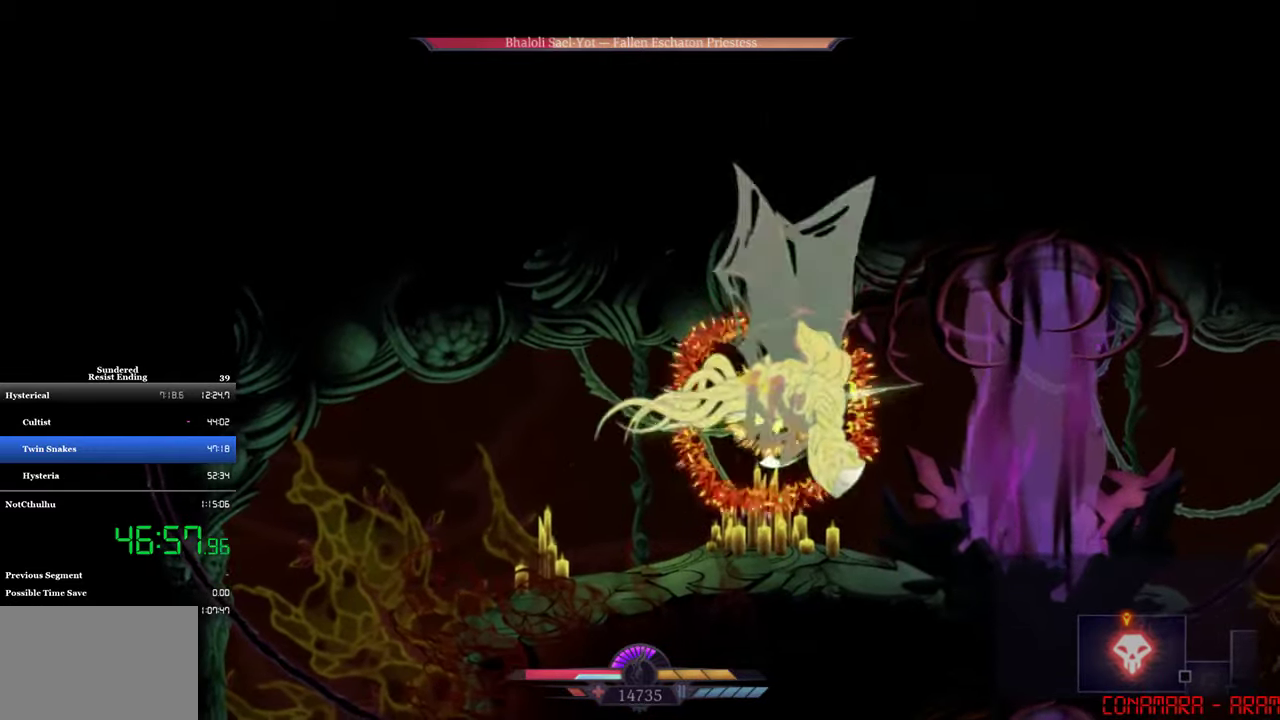
{"buttons": [], "left_stick": "center", "events": [[17, "SQUARE", "down"], [83, "SQUARE", "up"], [117, "DPAD_RIGHT", "down"], [150, "SQUARE", "down"], [217, "SQUARE", "up"], [350, "CIRCLE", "down"], [383, "DPAD_RIGHT", "up"], [417, "CIRCLE", "up"]]}
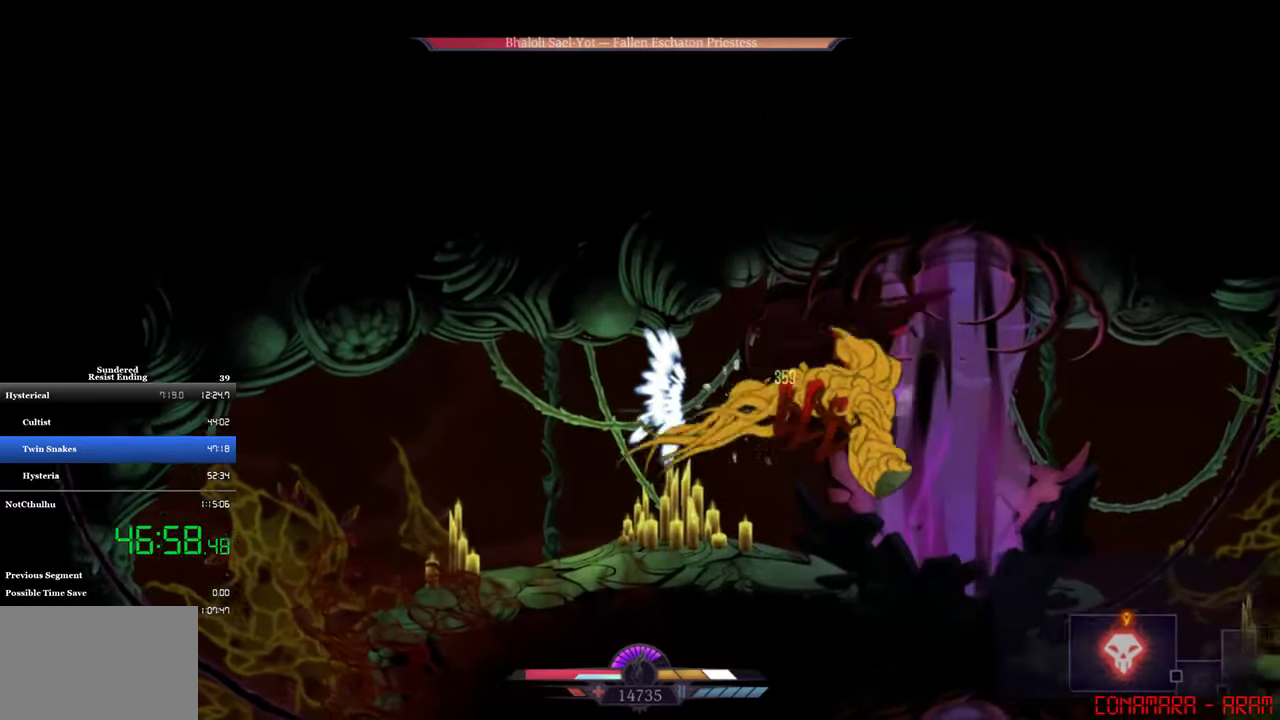
{"buttons": [], "left_stick": "center", "events": [[283, "SQUARE", "down"], [350, "SQUARE", "up"], [417, "SQUARE", "down"], [483, "SQUARE", "up"]]}
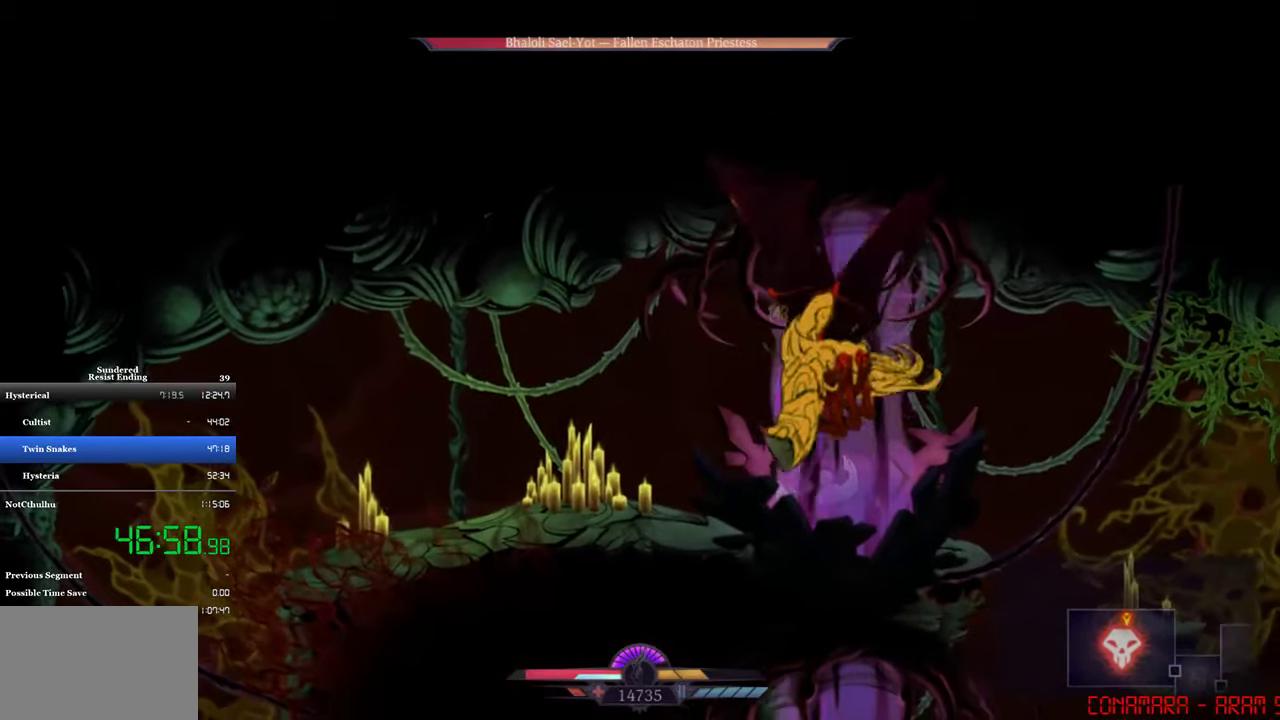
{"buttons": [], "left_stick": "center", "events": [[50, "SQUARE", "down"], [117, "SQUARE", "up"], [183, "SQUARE", "down"], [250, "SQUARE", "up"], [417, "SQUARE", "down"], [483, "SQUARE", "up"]]}
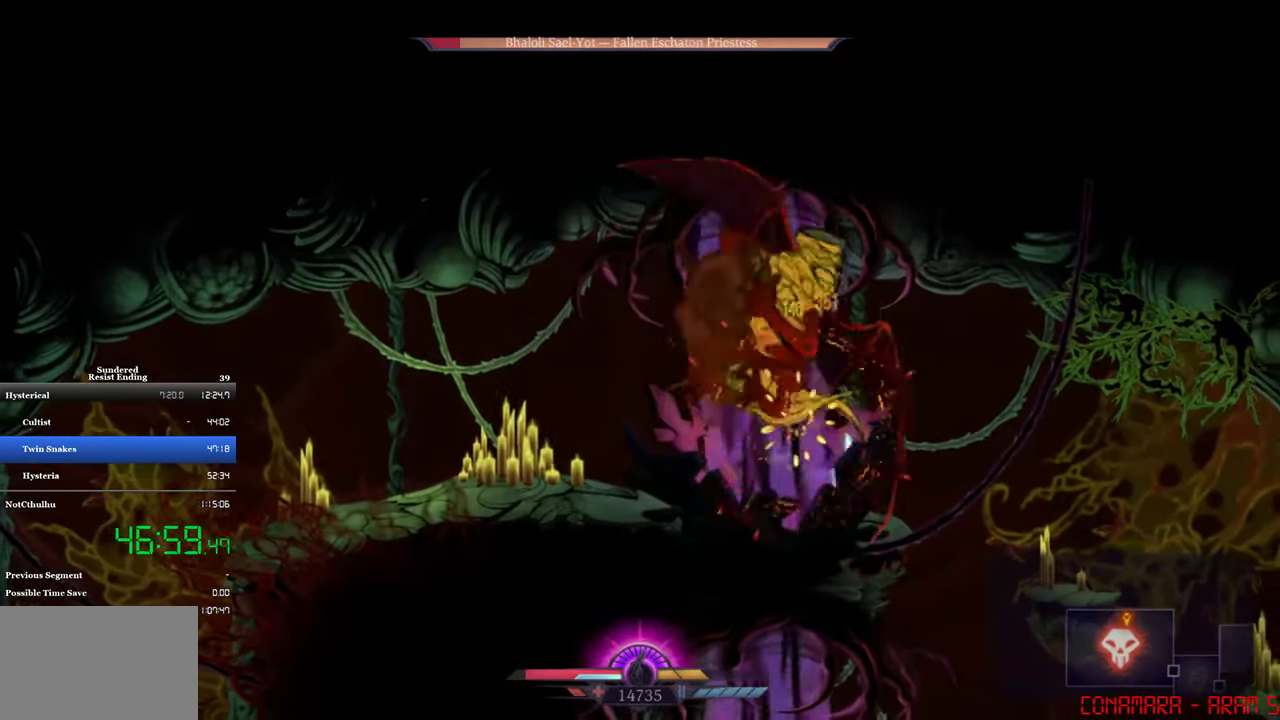
{"buttons": [], "left_stick": "center", "events": [[183, "DPAD_UP", "down"], [217, "TRIANGLE", "down"], [283, "DPAD_UP", "up"], [317, "TRIANGLE", "up"]]}
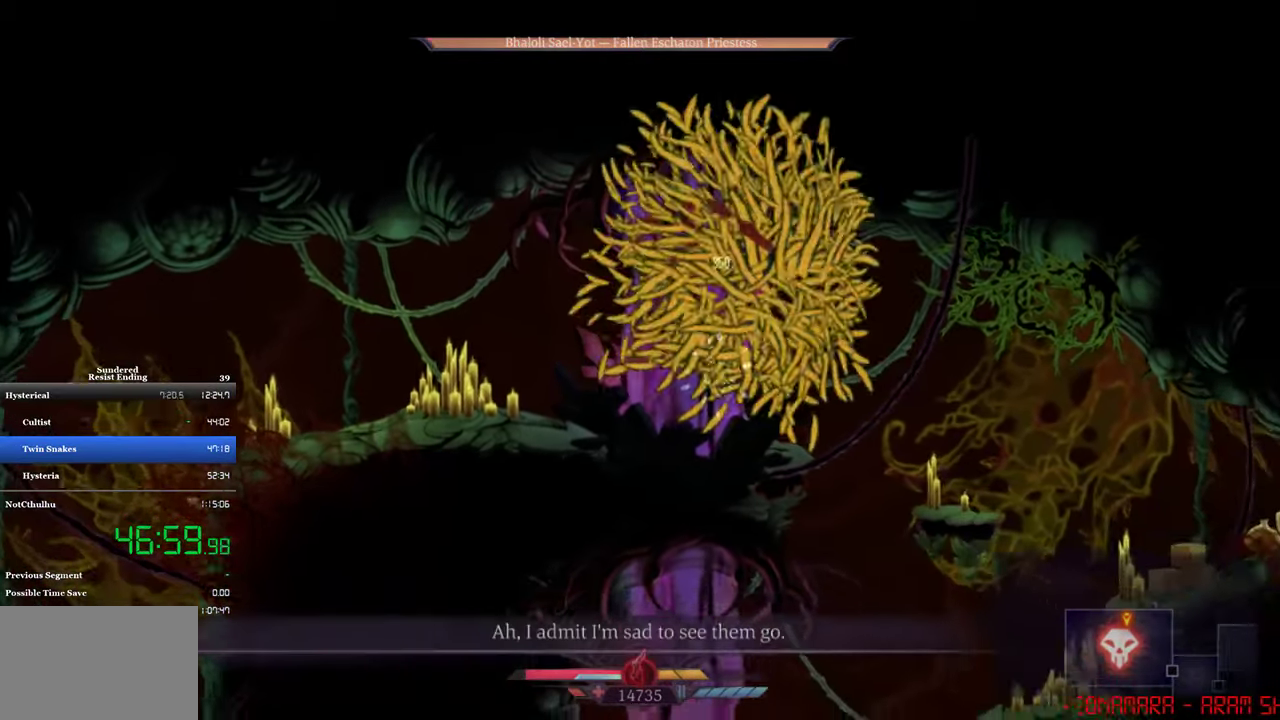
{"buttons": ["DPAD_RIGHT"], "left_stick": "center", "events": [[483, "DPAD_RIGHT", "down"]]}
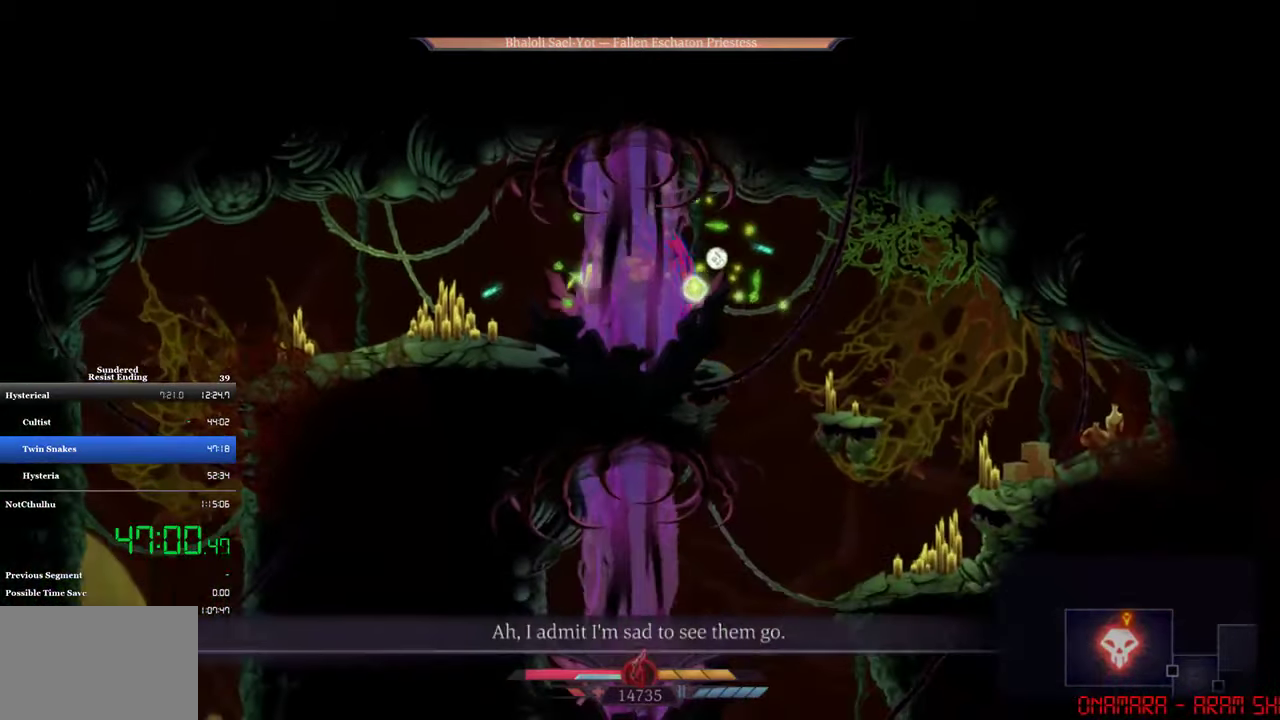
{"buttons": ["DPAD_LEFT"], "left_stick": "center", "events": [[183, "DPAD_RIGHT", "up"], [217, "DPAD_LEFT", "down"]]}
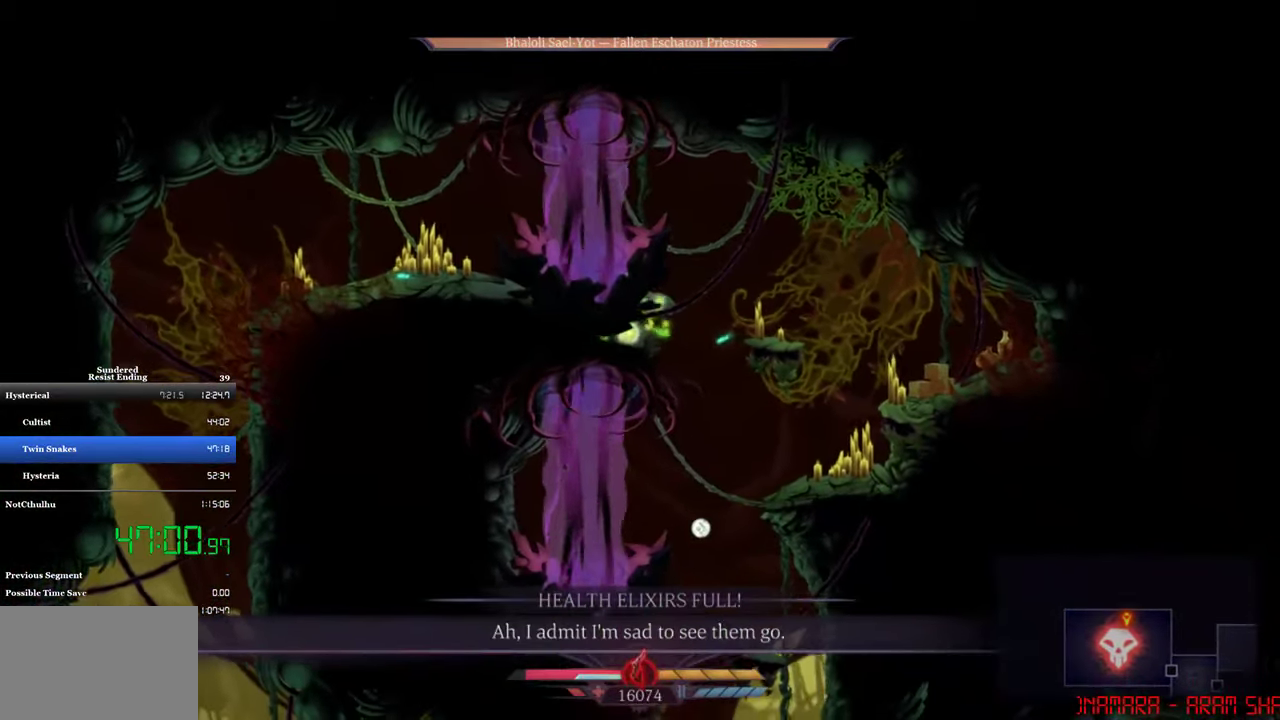
{"buttons": ["CIRCLE", "DPAD_RIGHT"], "left_stick": "center", "events": [[183, "DPAD_LEFT", "up"], [250, "DPAD_RIGHT", "down"], [417, "CIRCLE", "down"]]}
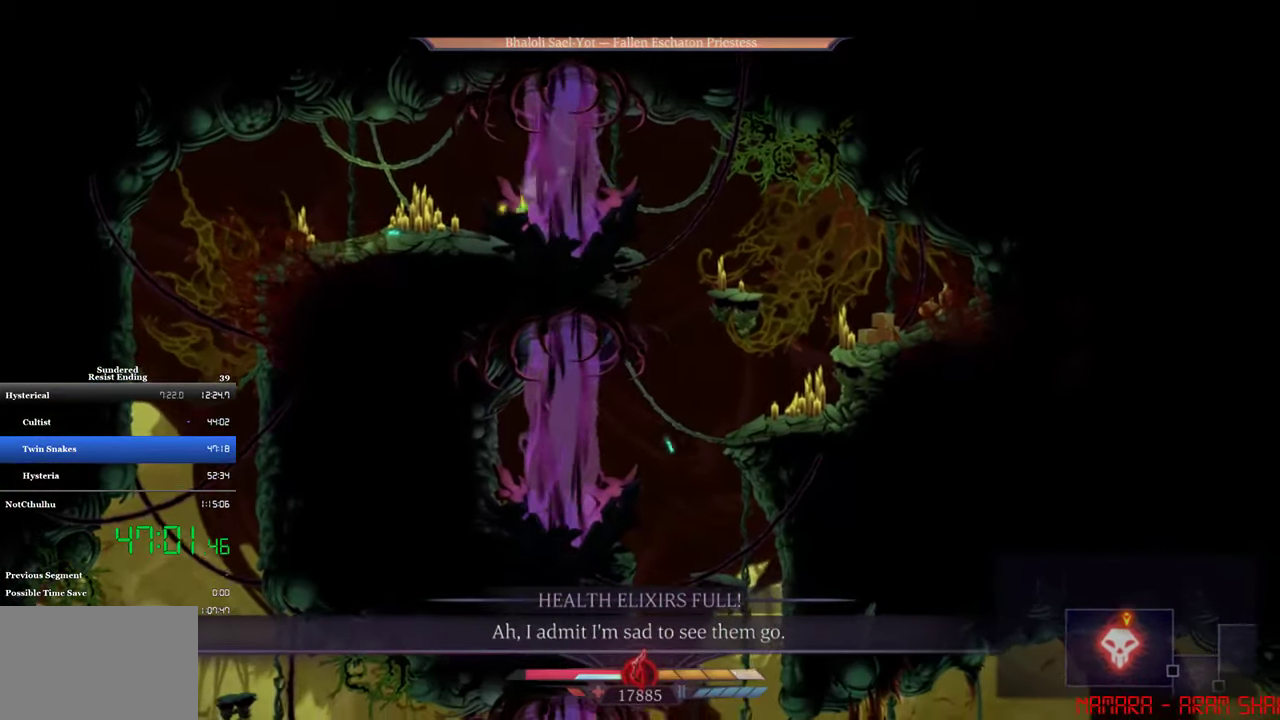
{"buttons": ["DPAD_LEFT"], "left_stick": "center", "events": [[17, "CIRCLE", "up"], [50, "DPAD_RIGHT", "up"], [150, "DPAD_LEFT", "down"]]}
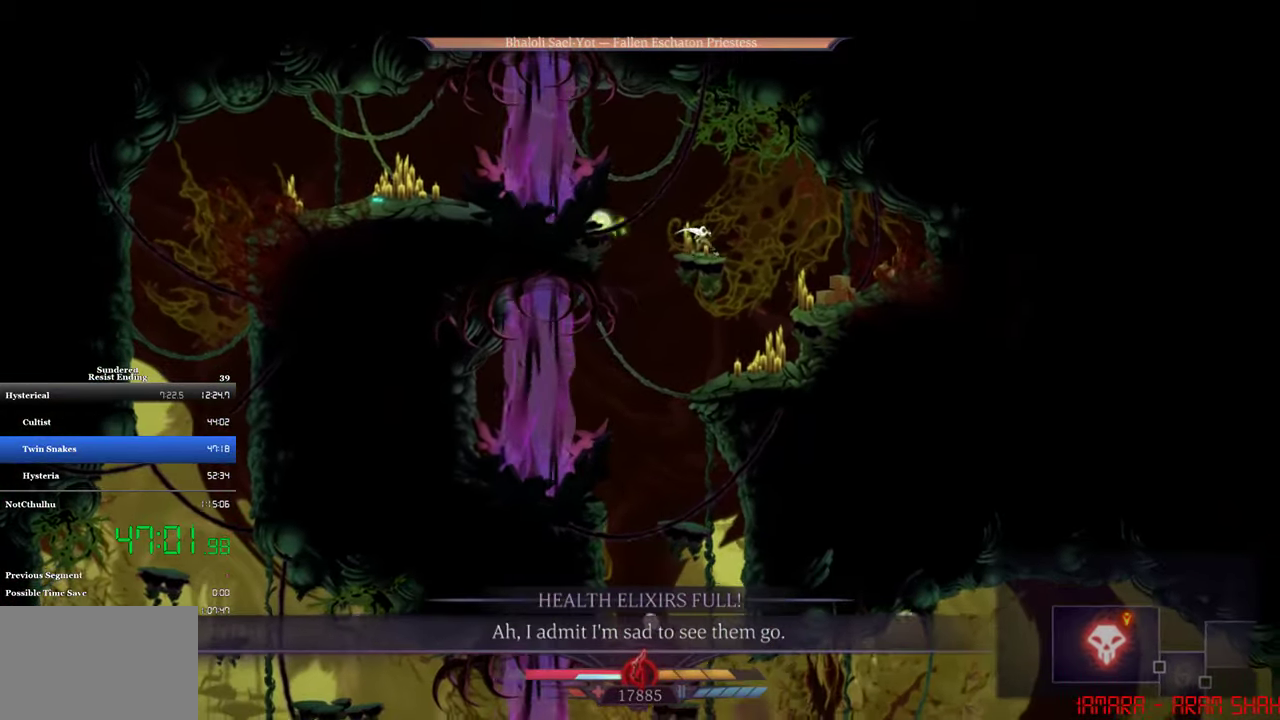
{"buttons": ["CROSS", "SQUARE", "DPAD_DOWN"], "left_stick": "center", "events": [[217, "DPAD_LEFT", "up"], [284, "DPAD_DOWN", "down"], [350, "CROSS", "down"], [350, "SQUARE", "down"]]}
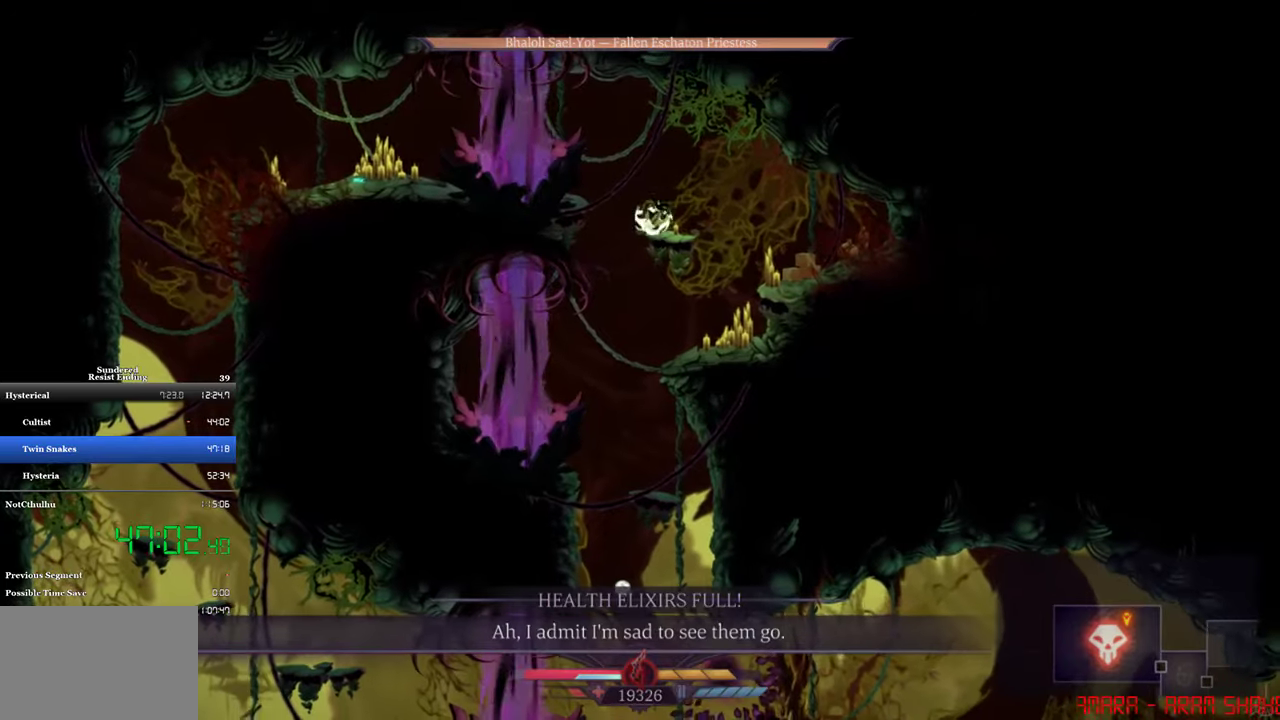
{"buttons": ["CROSS", "SQUARE", "DPAD_DOWN"], "left_stick": "center", "events": []}
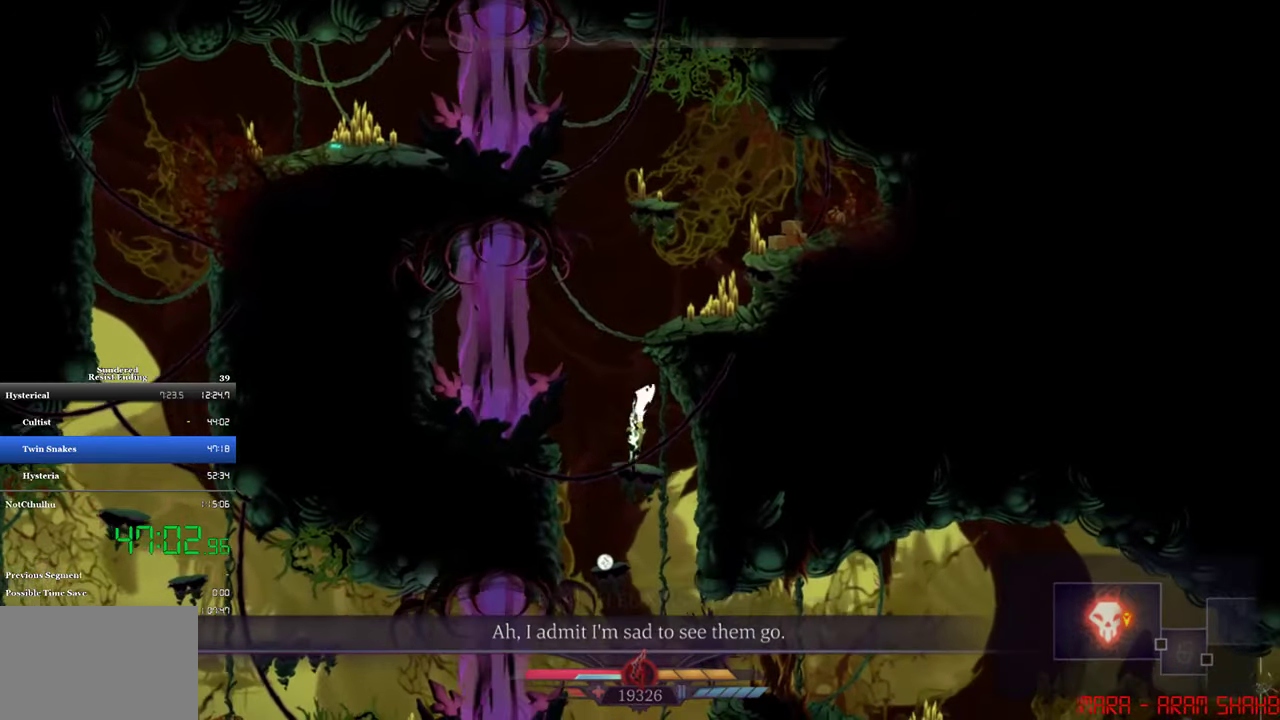
{"buttons": [], "left_stick": "center", "events": [[84, "CROSS", "up"], [84, "SQUARE", "up"], [117, "DPAD_DOWN", "up"]]}
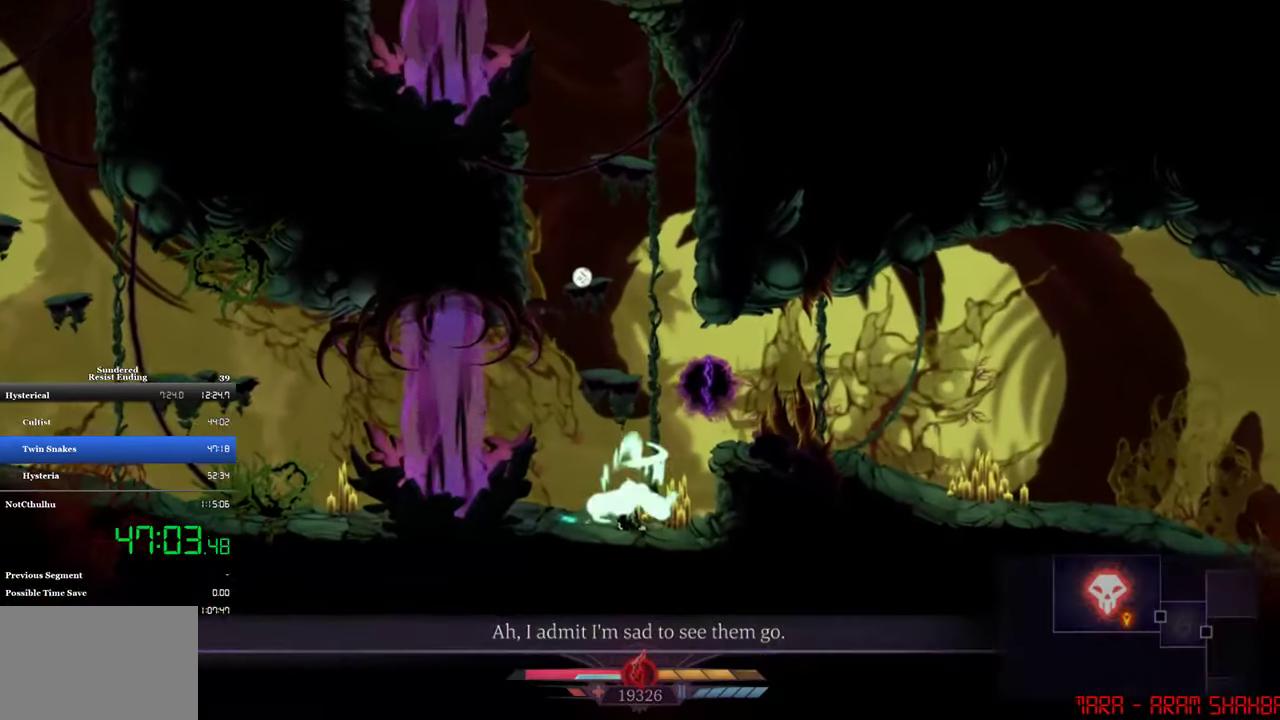
{"buttons": ["CROSS", "DPAD_RIGHT"], "left_stick": "center", "events": [[217, "DPAD_RIGHT", "down"], [284, "CROSS", "down"]]}
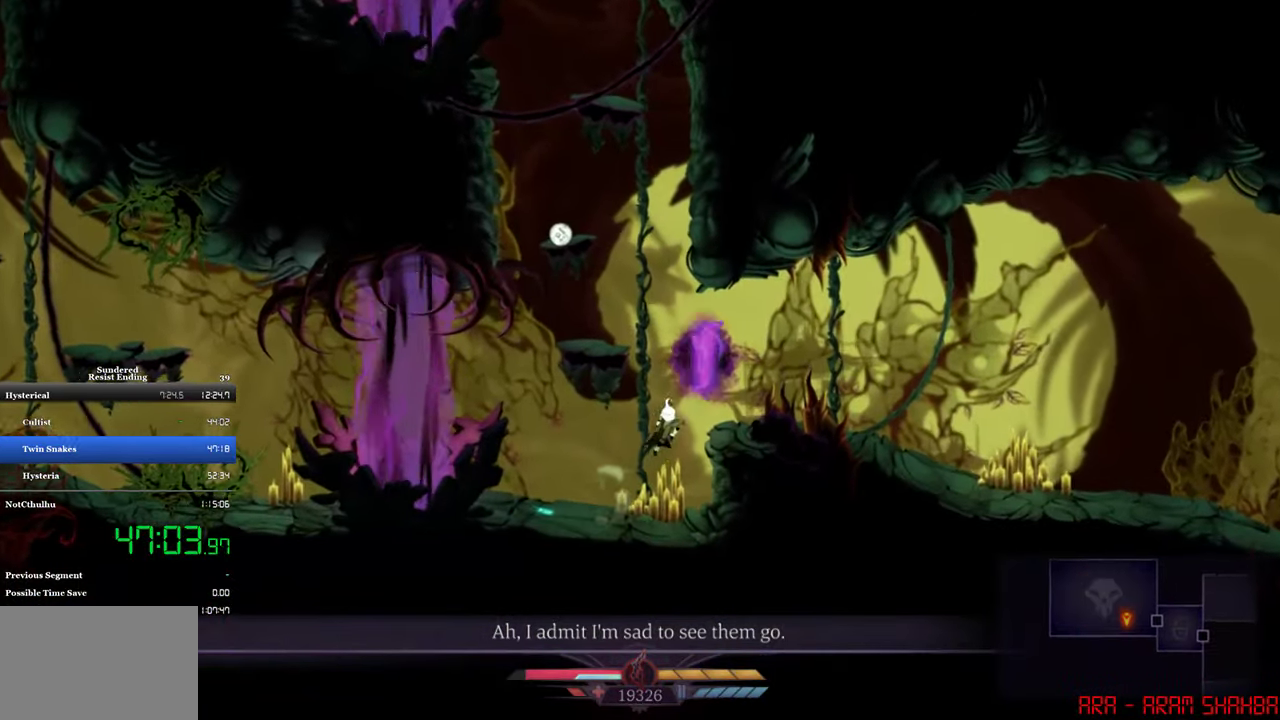
{"buttons": ["CROSS", "SQUARE", "DPAD_UP"], "left_stick": "center", "events": [[50, "CROSS", "up"], [84, "DPAD_RIGHT", "up"], [117, "CROSS", "down"], [117, "DPAD_LEFT", "down"], [484, "DPAD_LEFT", "up"], [484, "DPAD_UP", "down"], [484, "SQUARE", "down"]]}